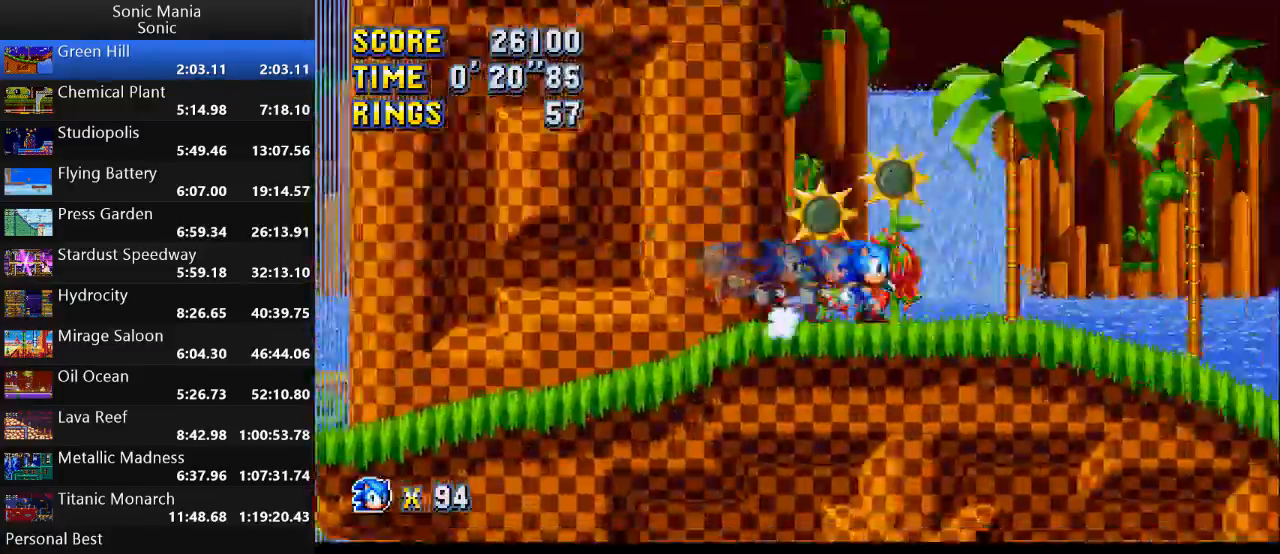
Gameplay with a controller (Xbox layout); each line is a JSON object with the inputs held at the frame after it. "events" lists button and stick changes between this image and that frame as [ms after this image, input, new state], when the widget could be followed in between. Not read: DPAD_DOWN DPAD_LEFT DPAD_RIGHT DPAD_UP L2 L3 R1 R2 R3 SELECT START X Y.
{"buttons": ["A"], "left_stick": "right", "right_stick": "center", "events": [[67, "left_stick", "right"], [133, "A", "down"]]}
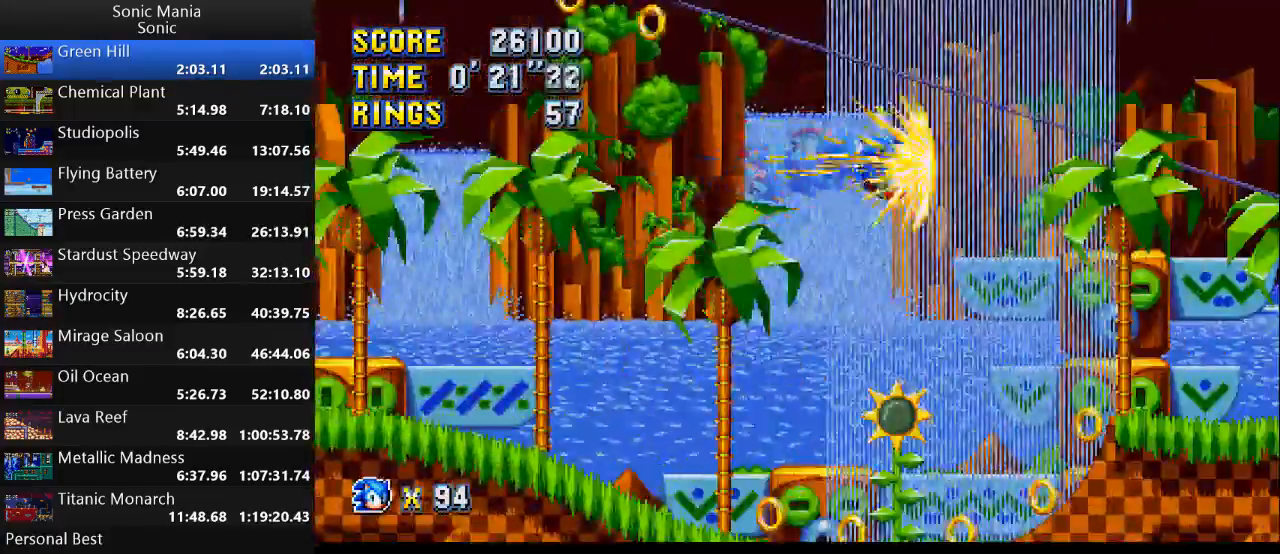
{"buttons": [], "left_stick": "right", "right_stick": "center", "events": [[133, "A", "up"]]}
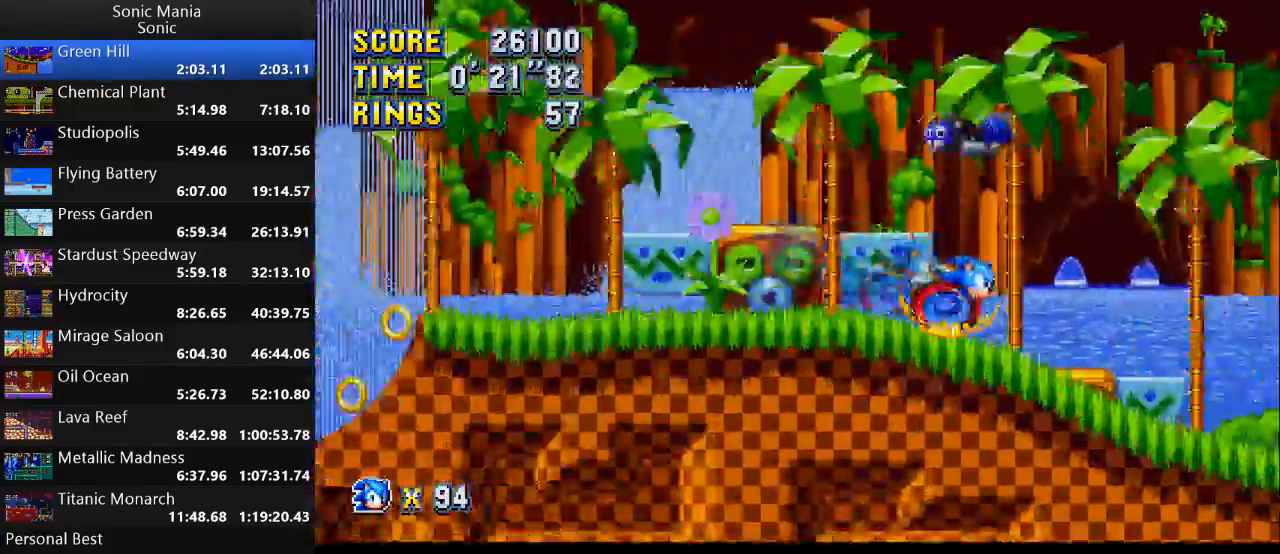
{"buttons": [], "left_stick": "right", "right_stick": "center", "events": []}
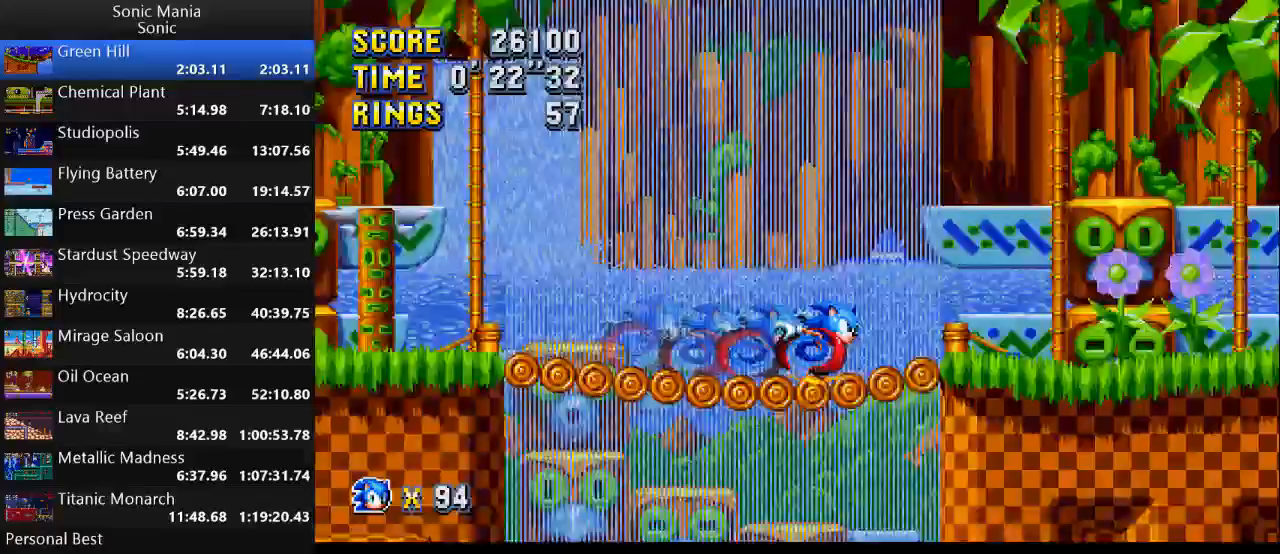
{"buttons": [], "left_stick": "right", "right_stick": "center", "events": []}
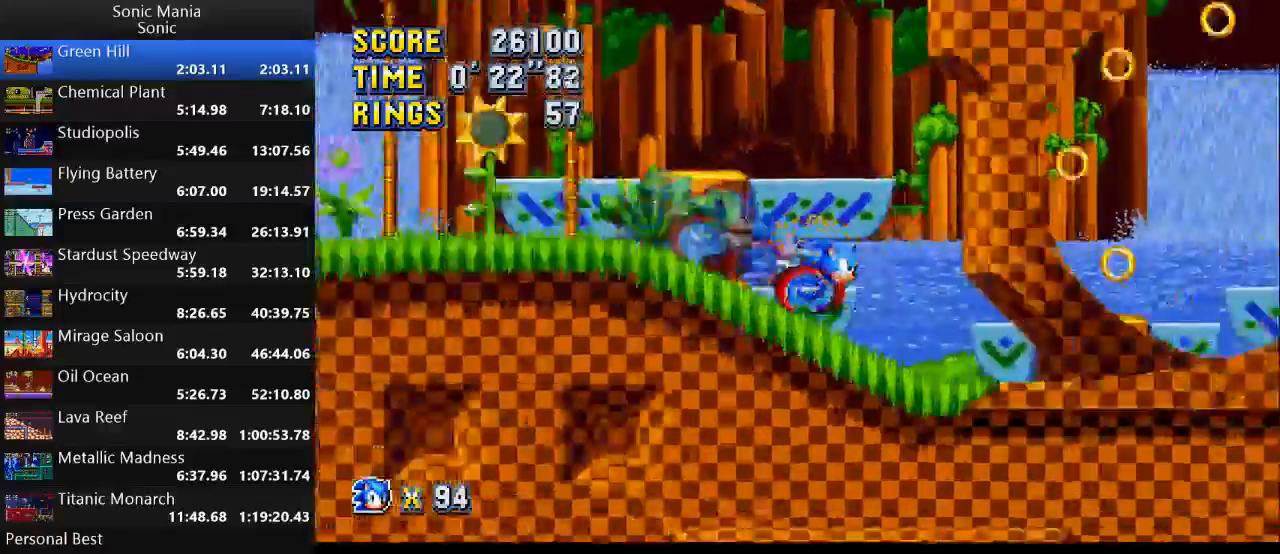
{"buttons": [], "left_stick": "down", "right_stick": "center", "events": [[133, "left_stick", "down"]]}
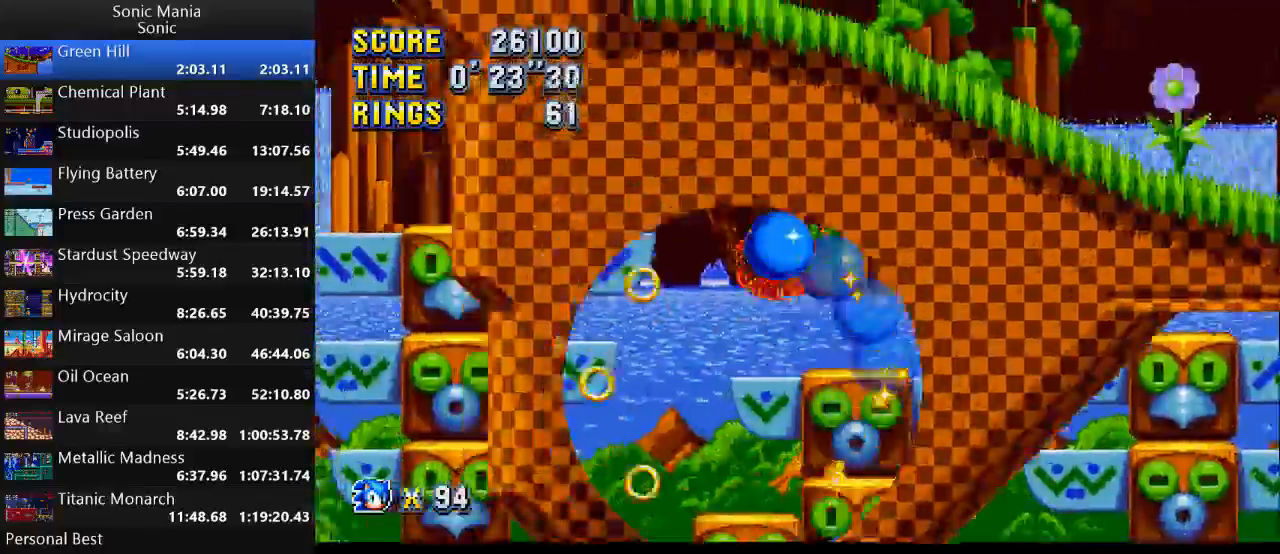
{"buttons": [], "left_stick": "right", "right_stick": "center", "events": [[133, "left_stick", "down-right"], [333, "left_stick", "right"]]}
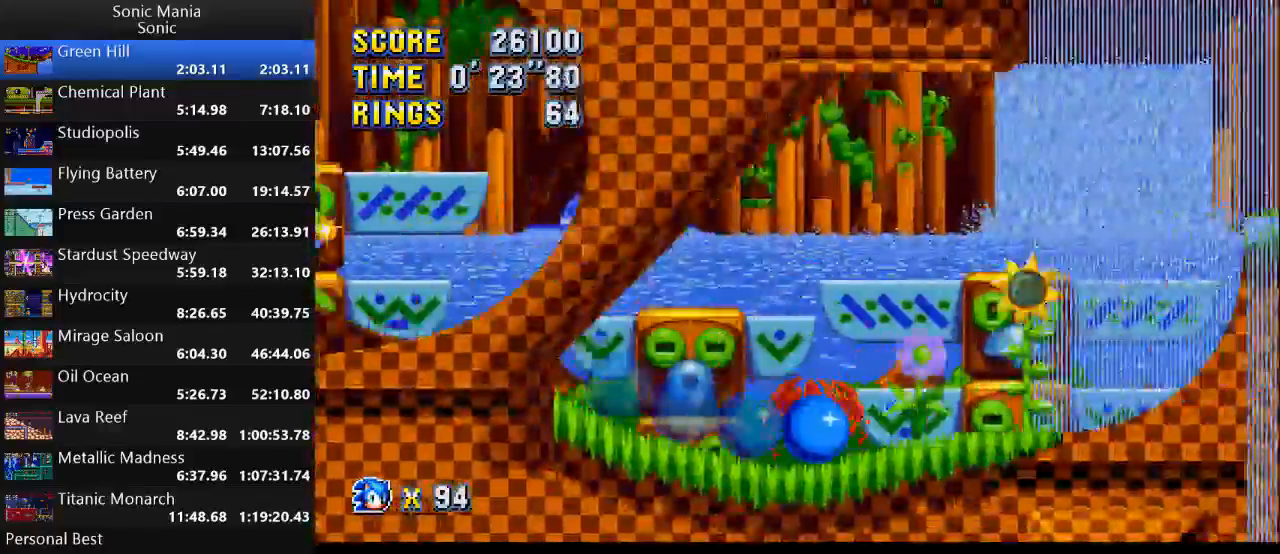
{"buttons": [], "left_stick": "right", "right_stick": "center", "events": []}
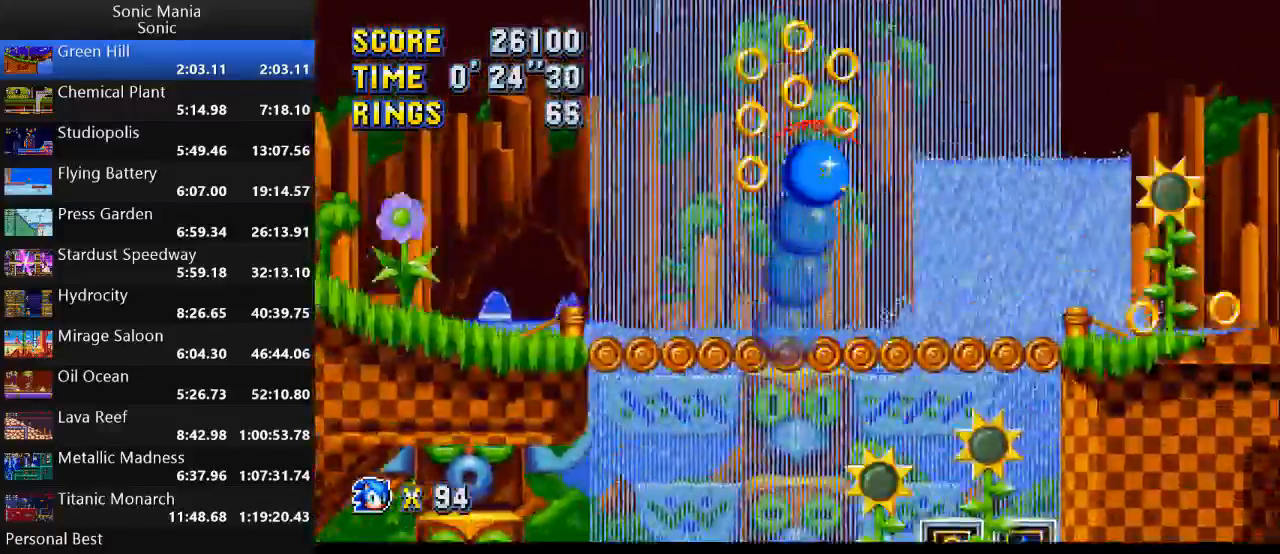
{"buttons": [], "left_stick": "right", "right_stick": "center", "events": []}
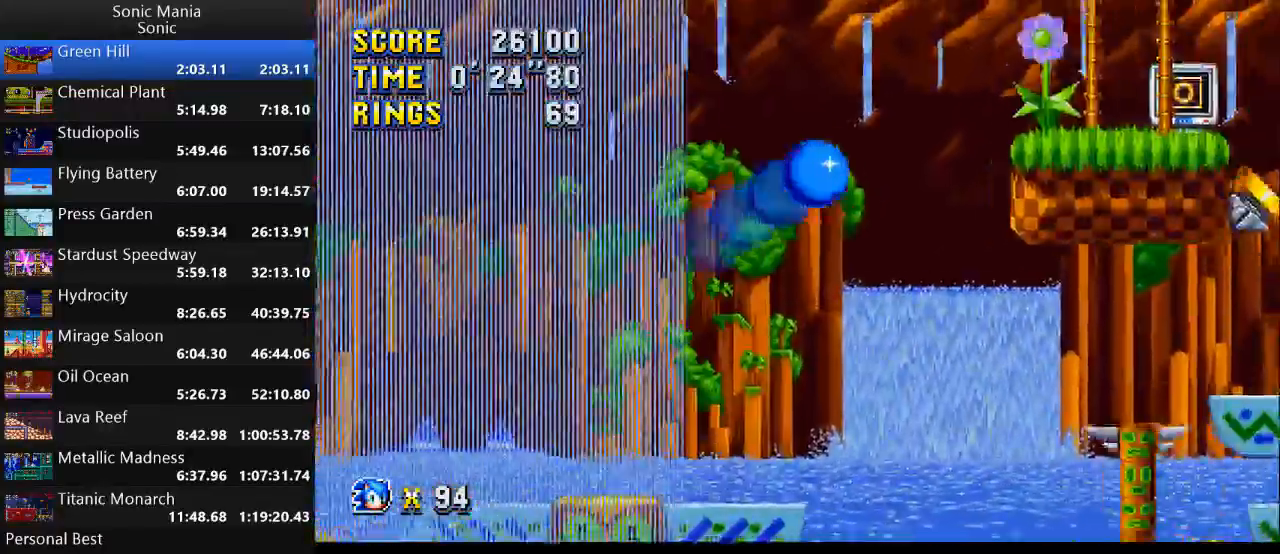
{"buttons": [], "left_stick": "left", "right_stick": "center", "events": [[167, "left_stick", "left"]]}
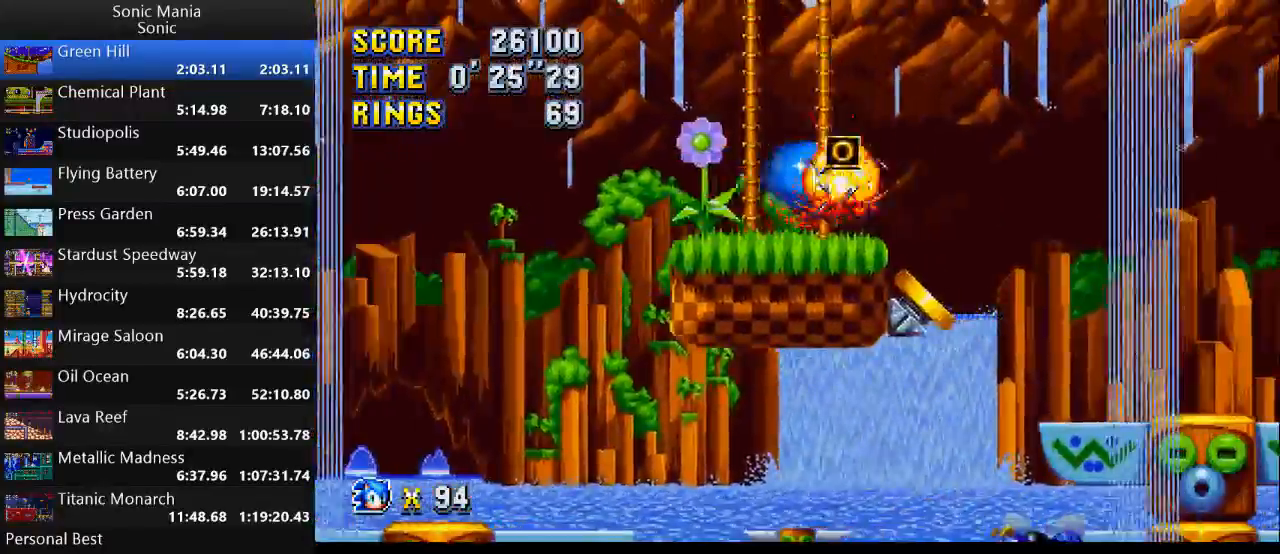
{"buttons": ["A"], "left_stick": "right", "right_stick": "center", "events": [[33, "left_stick", "center"], [100, "left_stick", "right"], [267, "A", "down"]]}
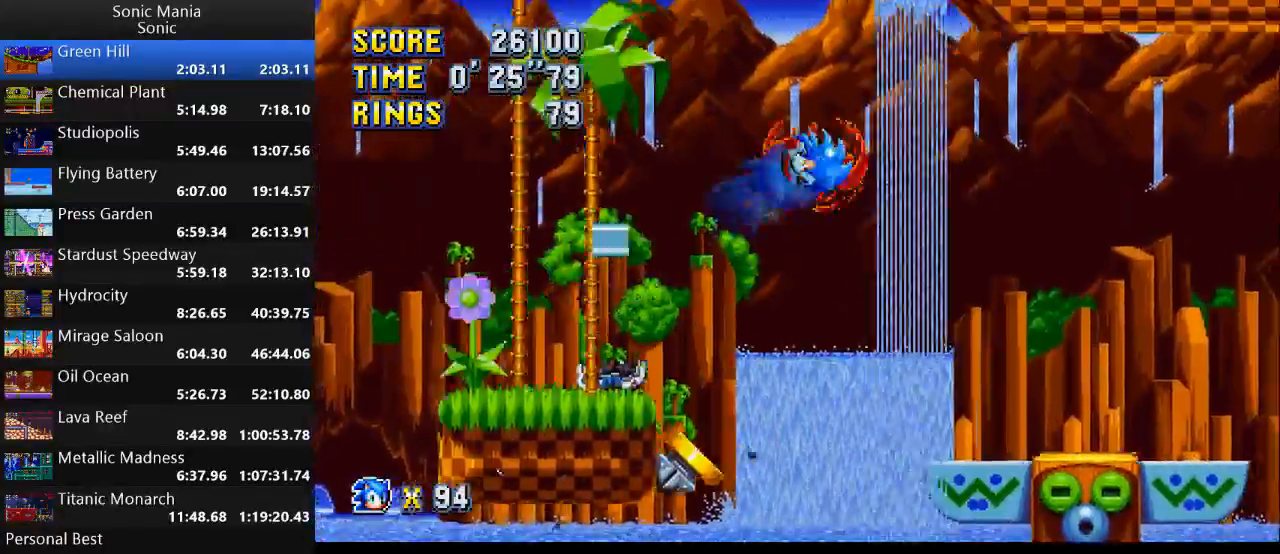
{"buttons": [], "left_stick": "right", "right_stick": "center", "events": [[200, "A", "up"], [300, "A", "down"], [500, "A", "up"]]}
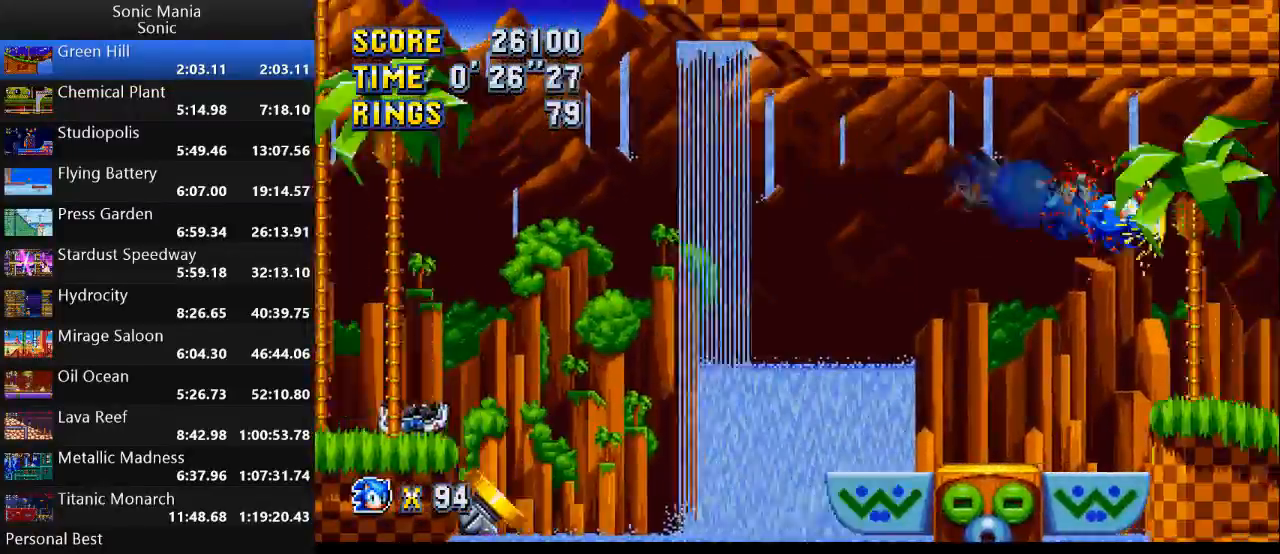
{"buttons": [], "left_stick": "right", "right_stick": "center", "events": []}
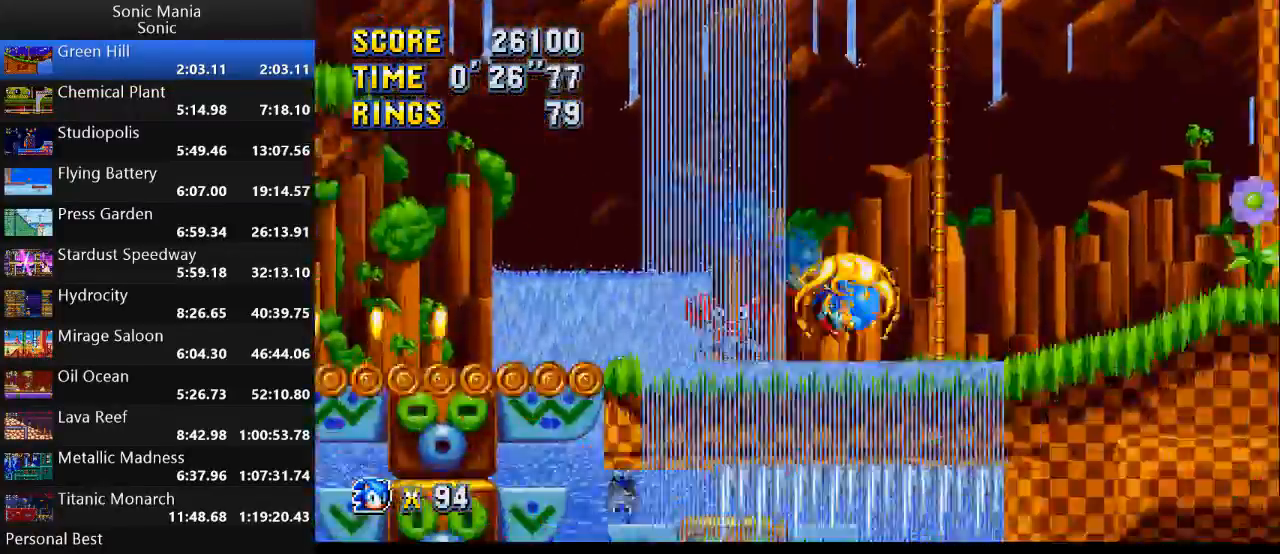
{"buttons": [], "left_stick": "right", "right_stick": "center", "events": []}
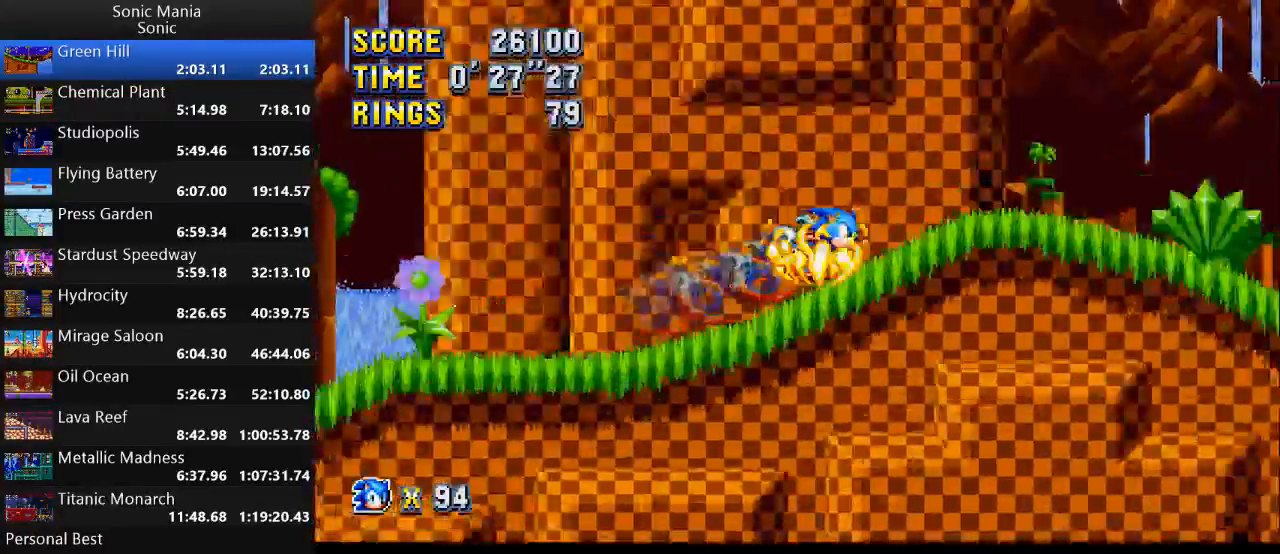
{"buttons": [], "left_stick": "left", "right_stick": "center", "events": [[267, "left_stick", "down"], [367, "left_stick", "left"]]}
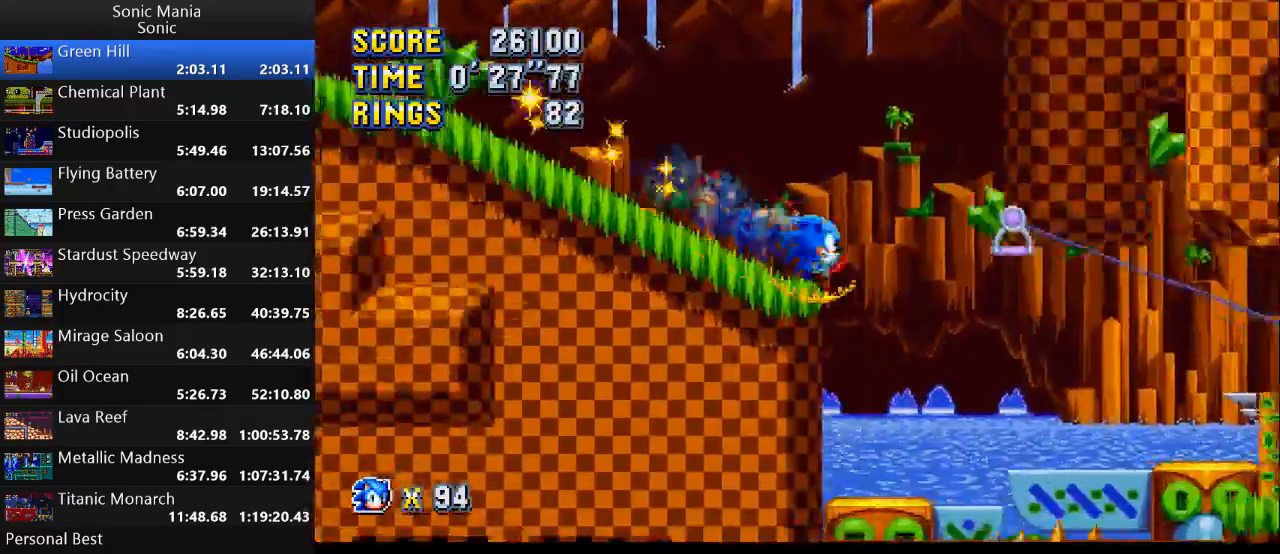
{"buttons": [], "left_stick": "right", "right_stick": "center", "events": [[167, "left_stick", "right"]]}
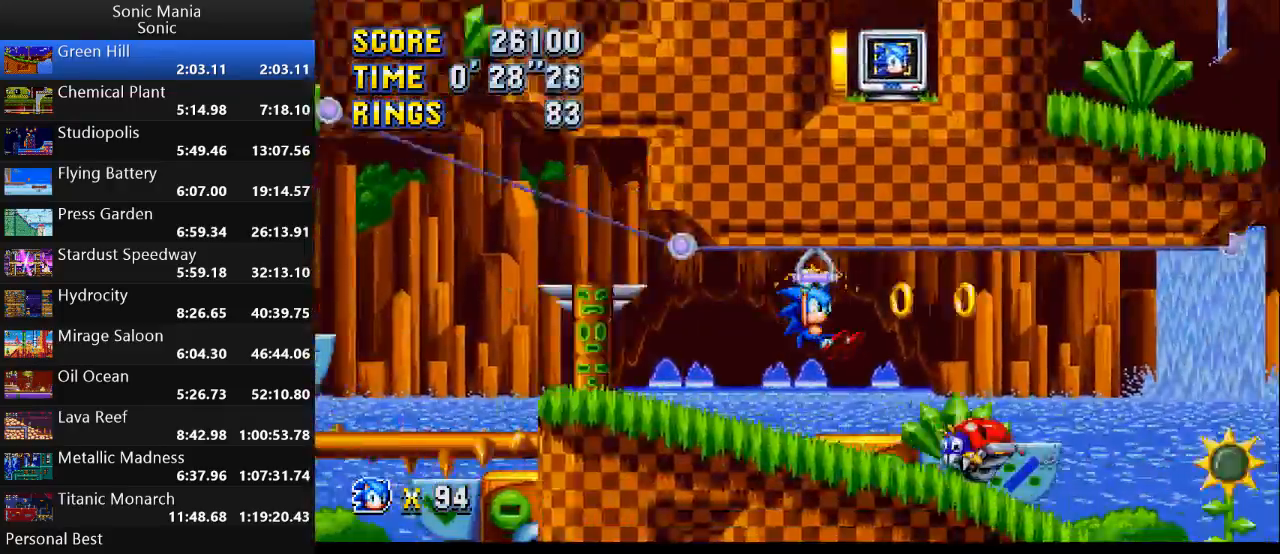
{"buttons": [], "left_stick": "right", "right_stick": "center", "events": []}
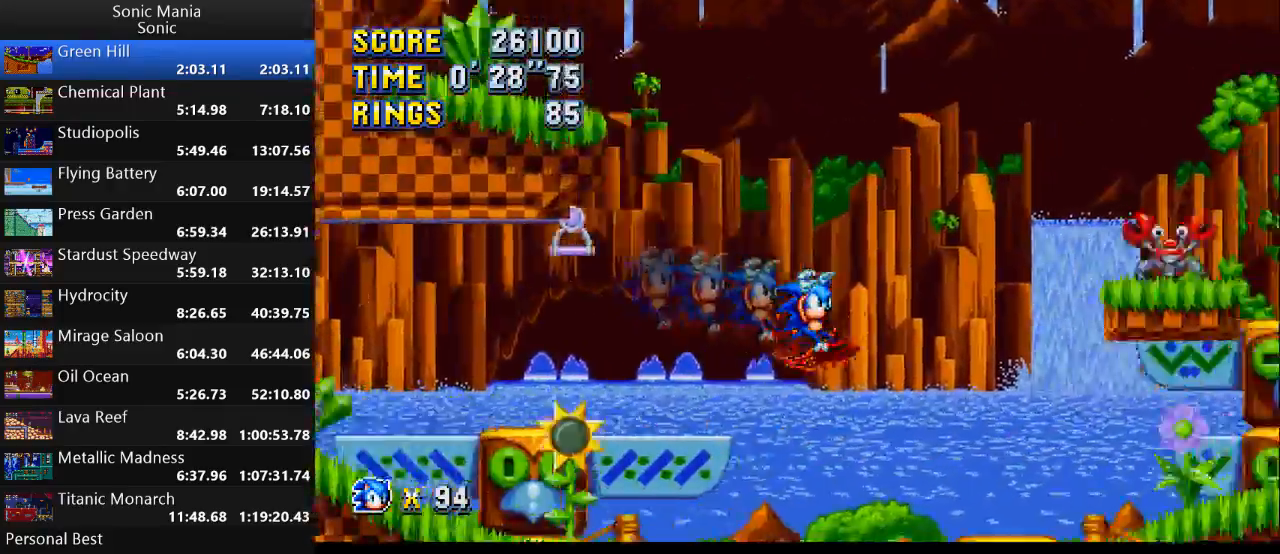
{"buttons": [], "left_stick": "right", "right_stick": "center", "events": []}
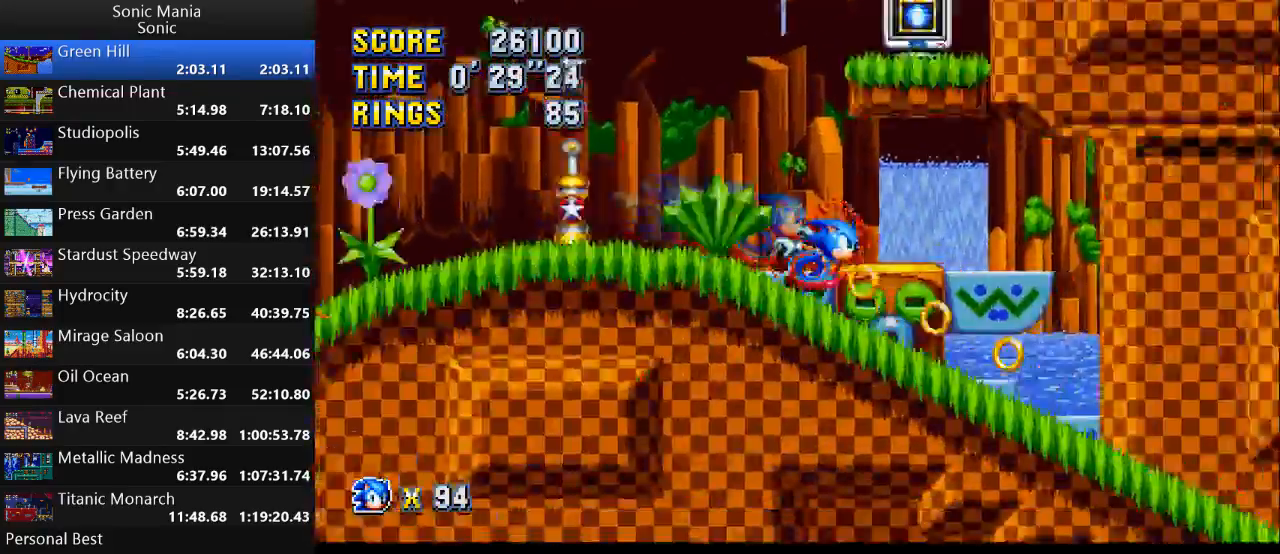
{"buttons": [], "left_stick": "down", "right_stick": "center", "events": [[400, "left_stick", "down"]]}
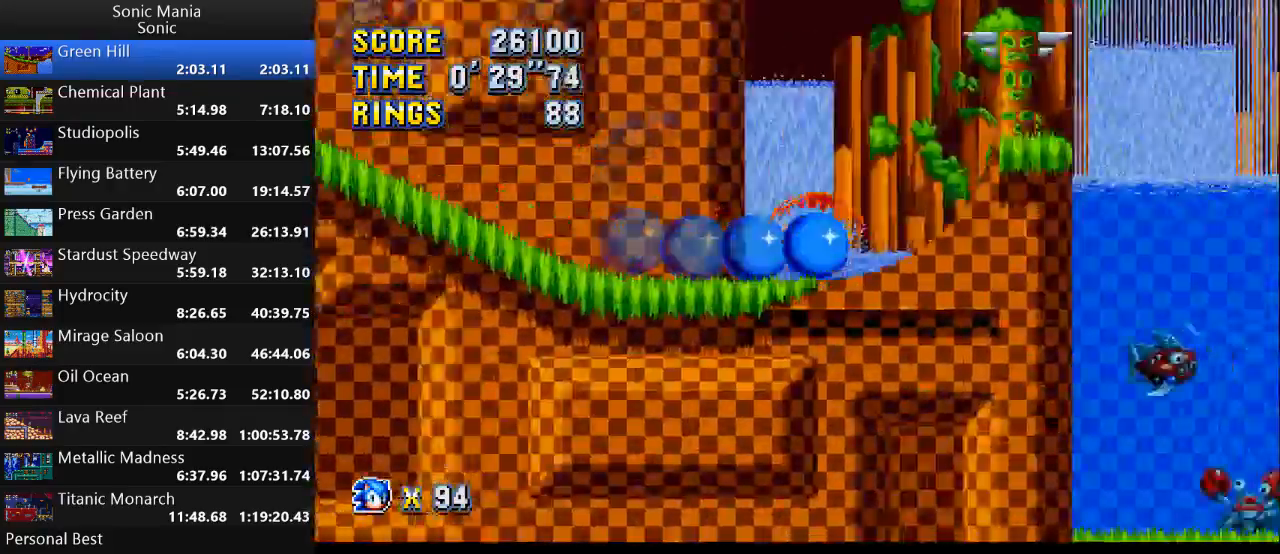
{"buttons": [], "left_stick": "down-right", "right_stick": "center", "events": [[367, "left_stick", "down-right"]]}
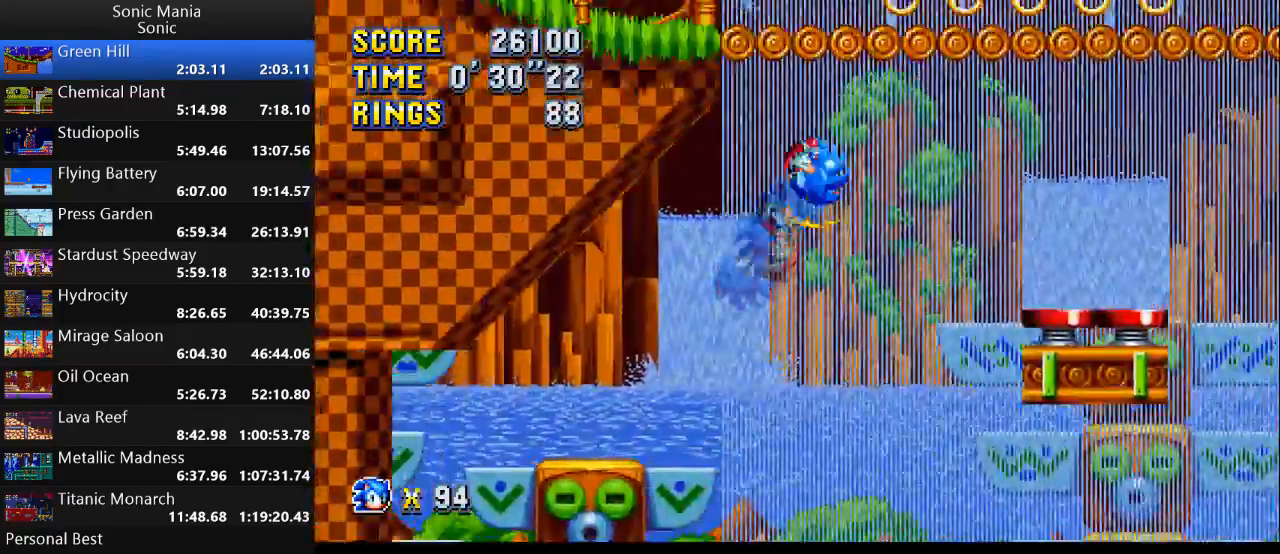
{"buttons": [], "left_stick": "down-right", "right_stick": "center", "events": []}
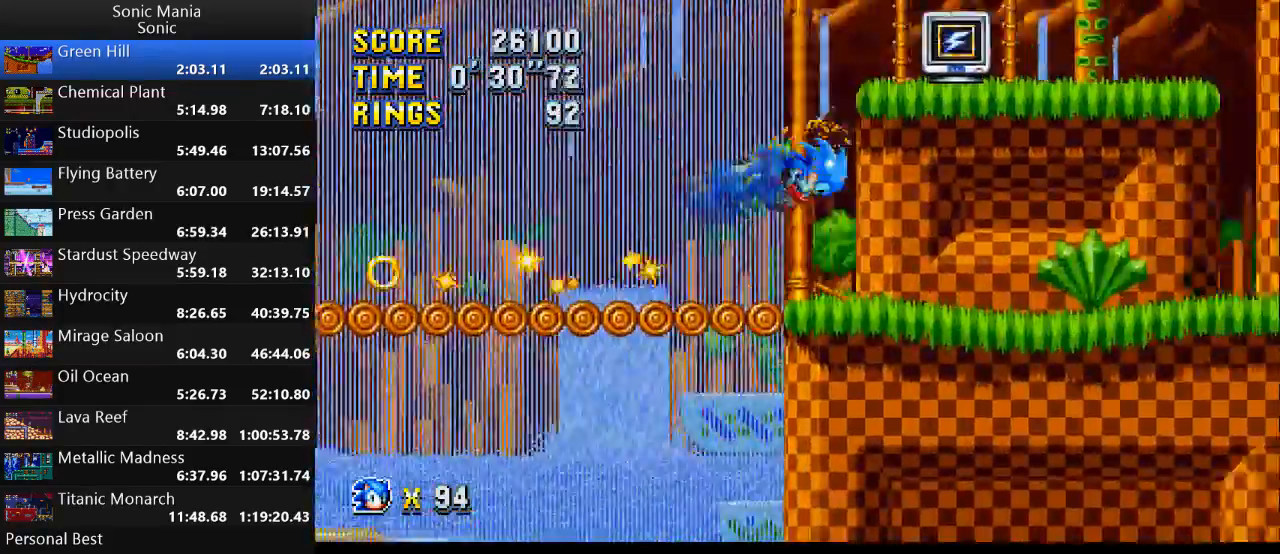
{"buttons": [], "left_stick": "right", "right_stick": "center", "events": [[167, "left_stick", "right"]]}
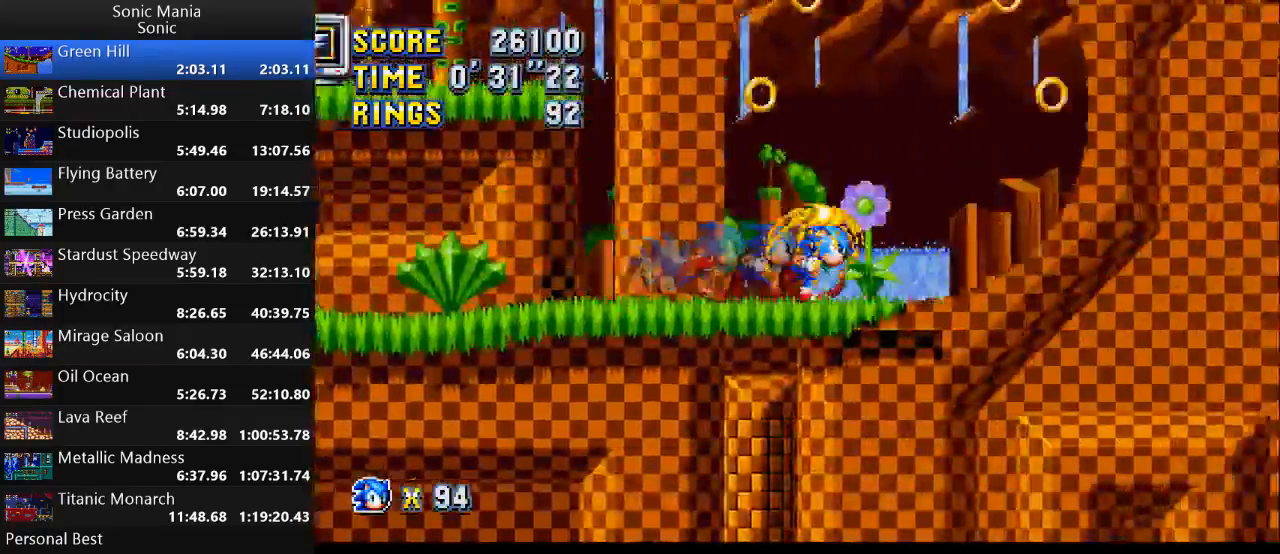
{"buttons": [], "left_stick": "down", "right_stick": "center", "events": [[100, "left_stick", "down"]]}
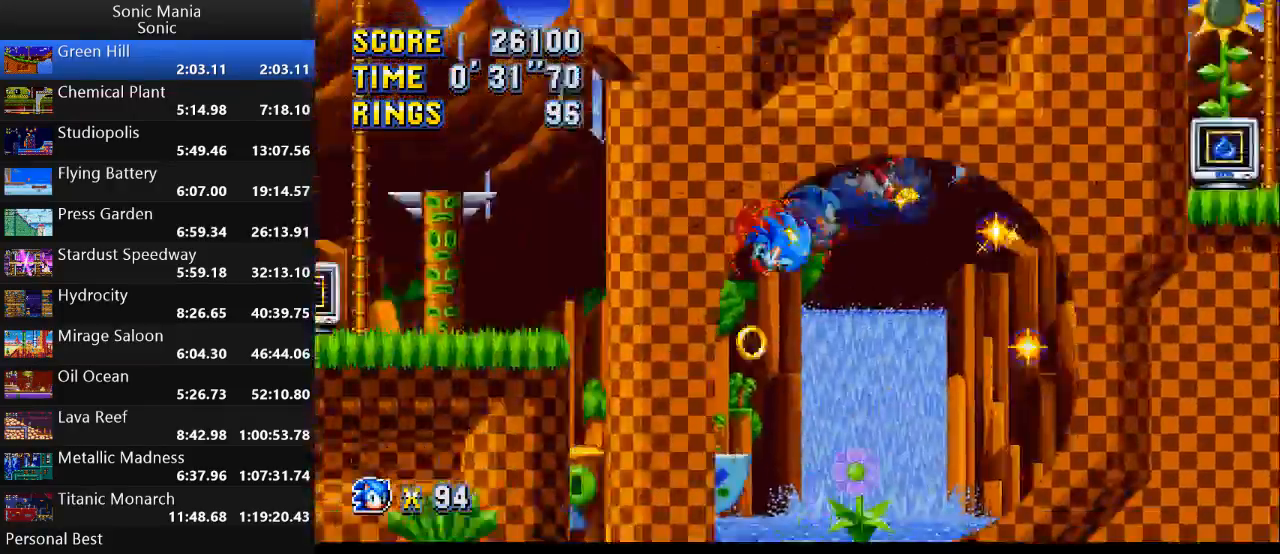
{"buttons": [], "left_stick": "down", "right_stick": "center", "events": []}
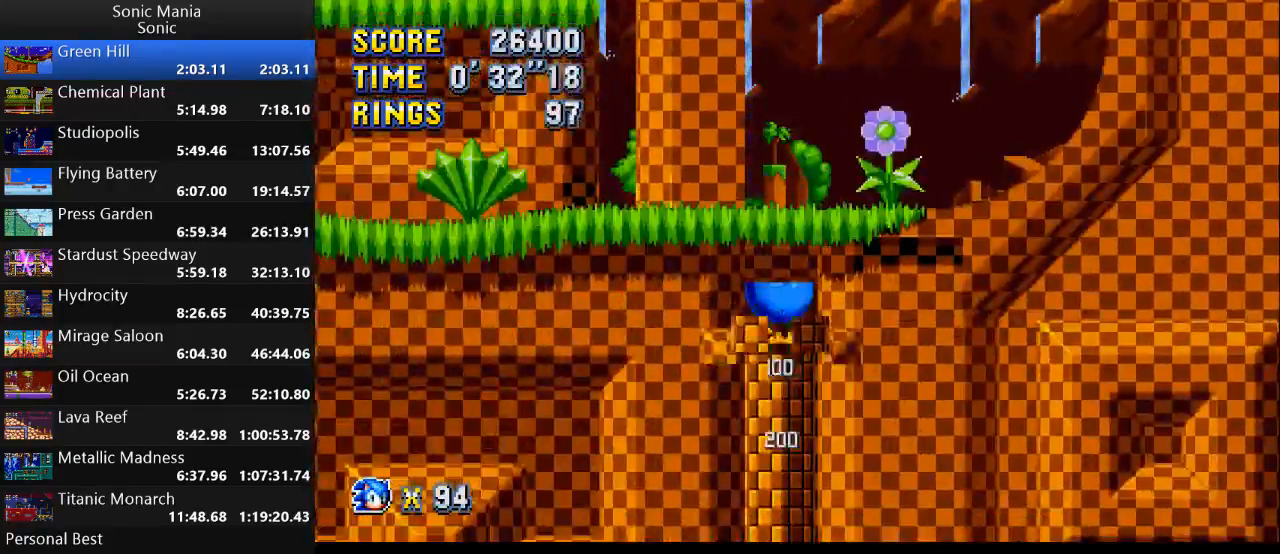
{"buttons": [], "left_stick": "down", "right_stick": "center", "events": []}
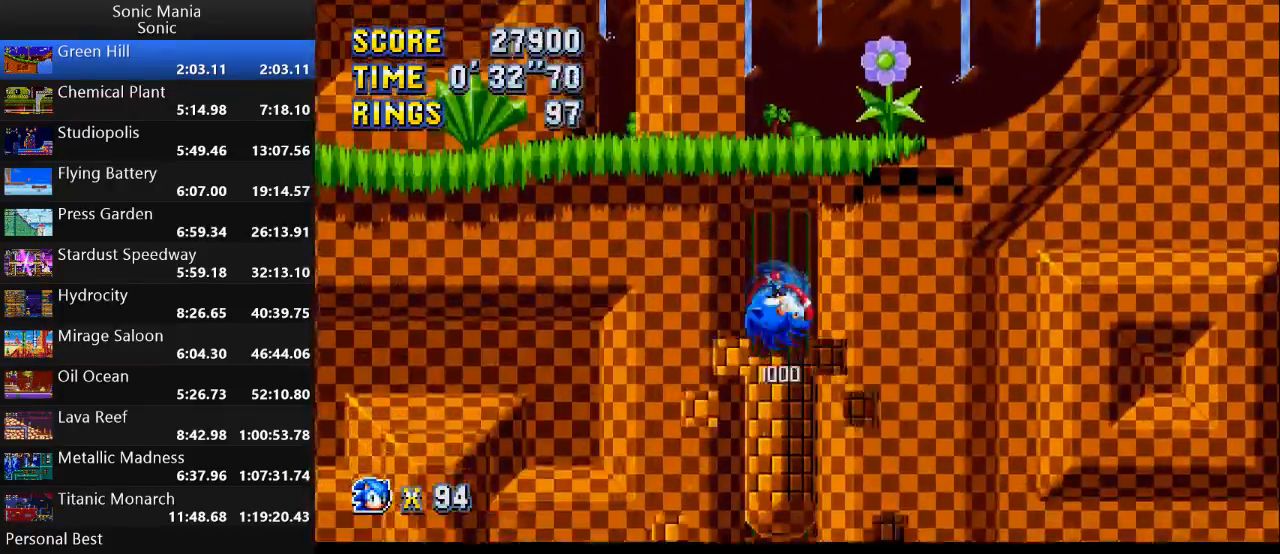
{"buttons": [], "left_stick": "down-left", "right_stick": "center", "events": [[500, "left_stick", "down-left"]]}